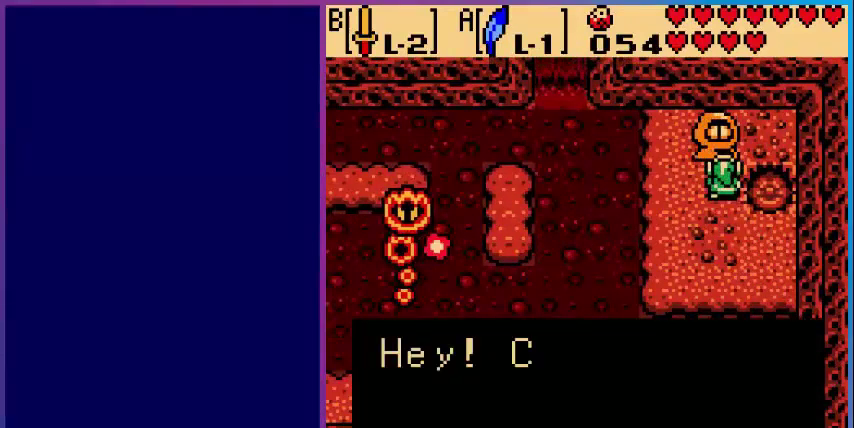
Gameplay with a controller (Nintendo layout); each line is a JSON object with the inputs held at the frame after it. "events" lists button and stick changes between this image and that frame as [ms after this image, input, new state], when the widget could be followed in between. Not read: L3 R3.
{"buttons": [], "events": []}
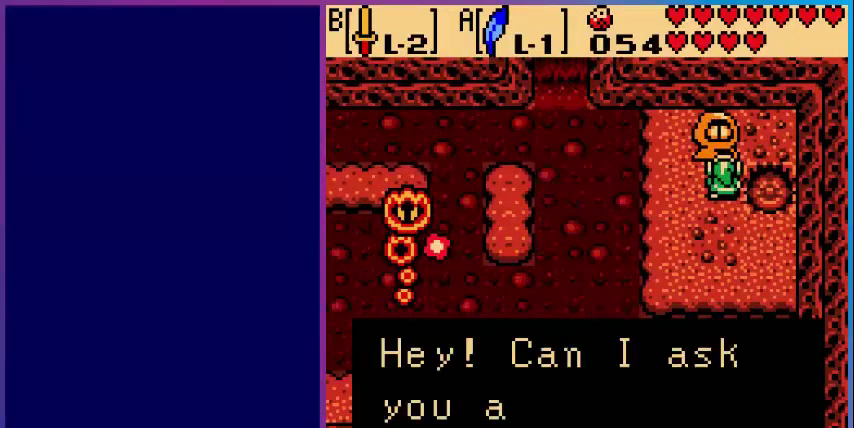
{"buttons": ["A"], "events": [[440, "A", "down"]]}
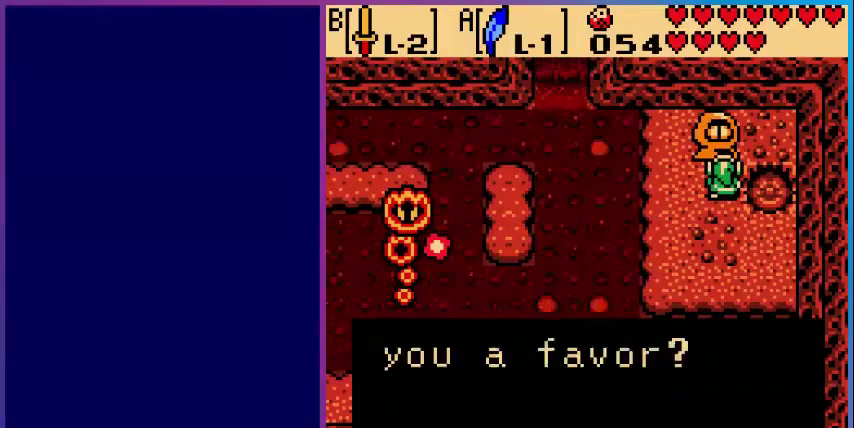
{"buttons": [], "events": [[160, "A", "up"]]}
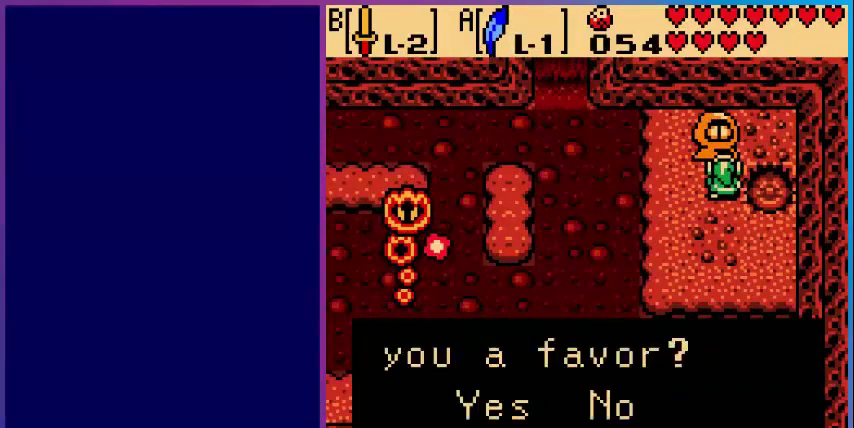
{"buttons": [], "events": [[200, "A", "down"], [400, "A", "up"]]}
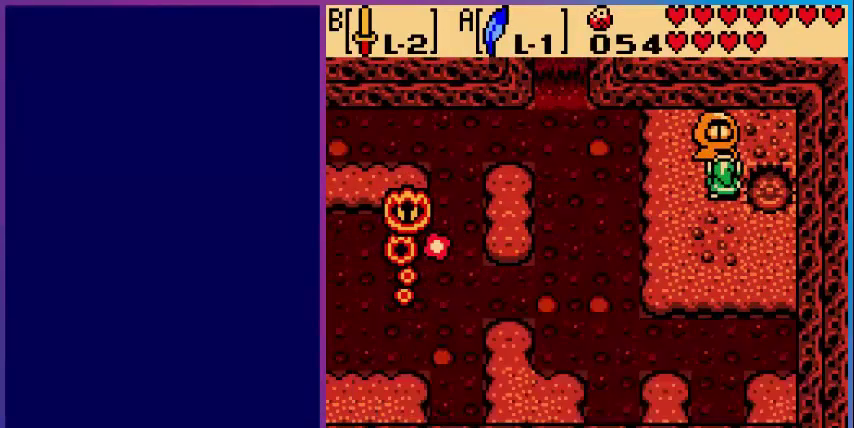
{"buttons": [], "events": []}
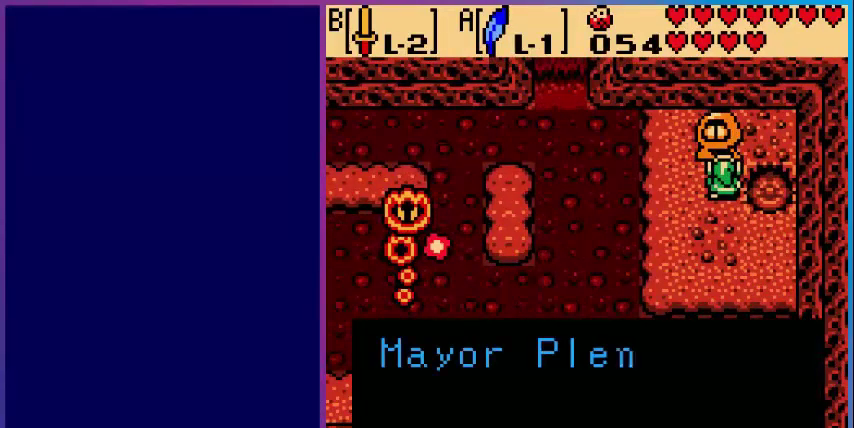
{"buttons": [], "events": []}
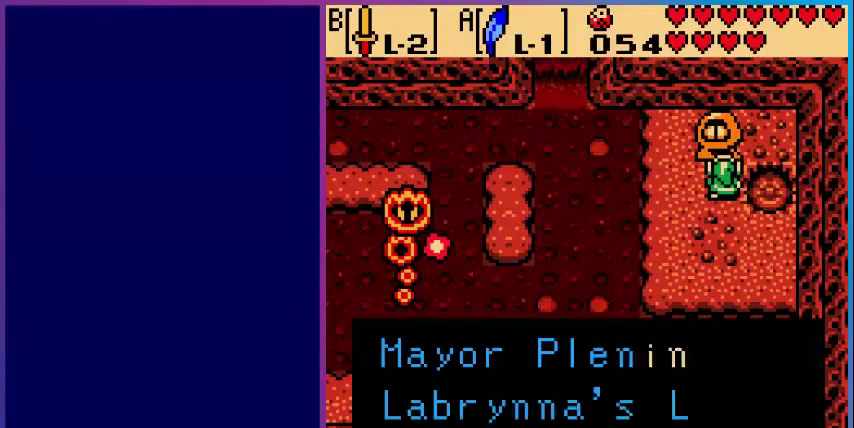
{"buttons": [], "events": []}
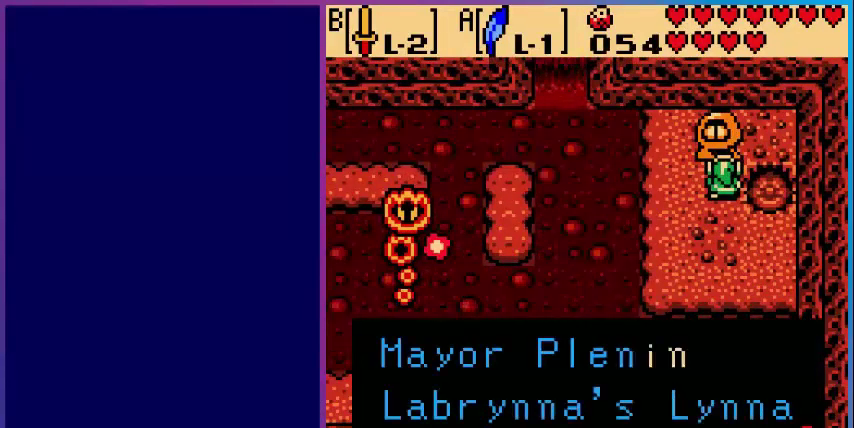
{"buttons": [], "events": []}
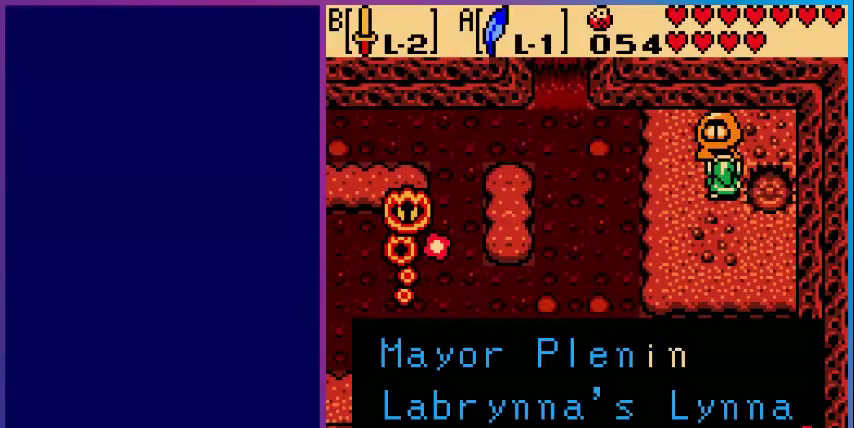
{"buttons": [], "events": [[360, "A", "down"], [520, "A", "up"]]}
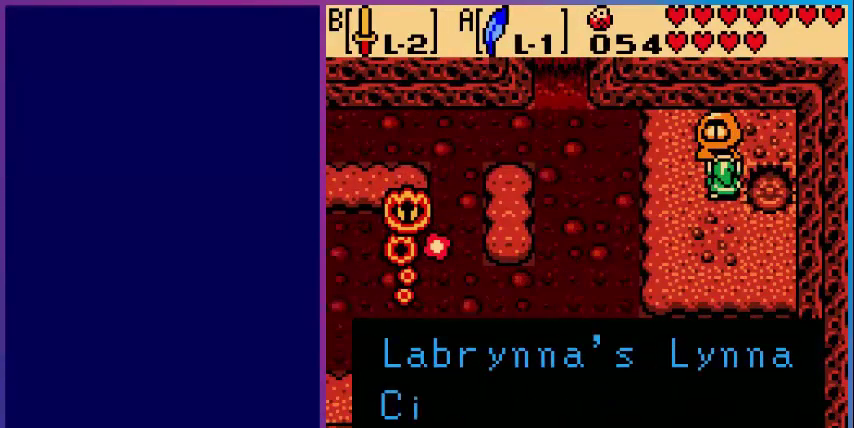
{"buttons": [], "events": []}
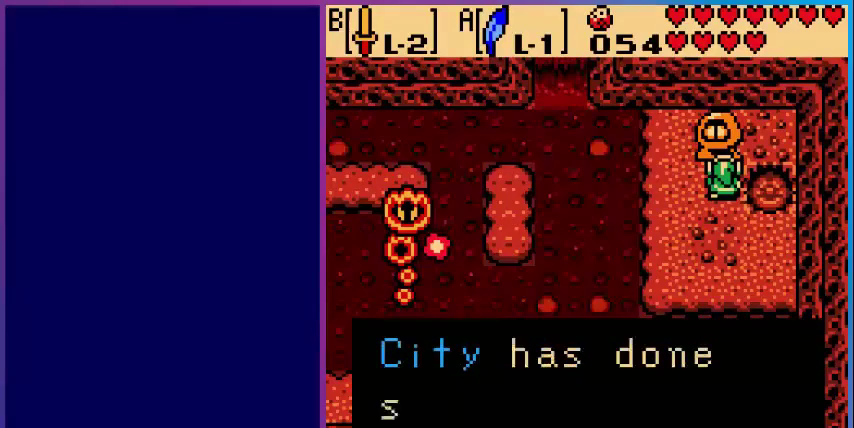
{"buttons": [], "events": []}
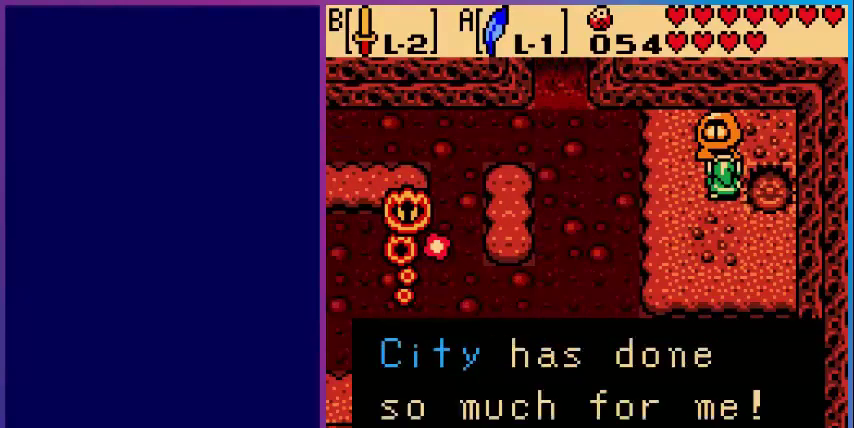
{"buttons": [], "events": []}
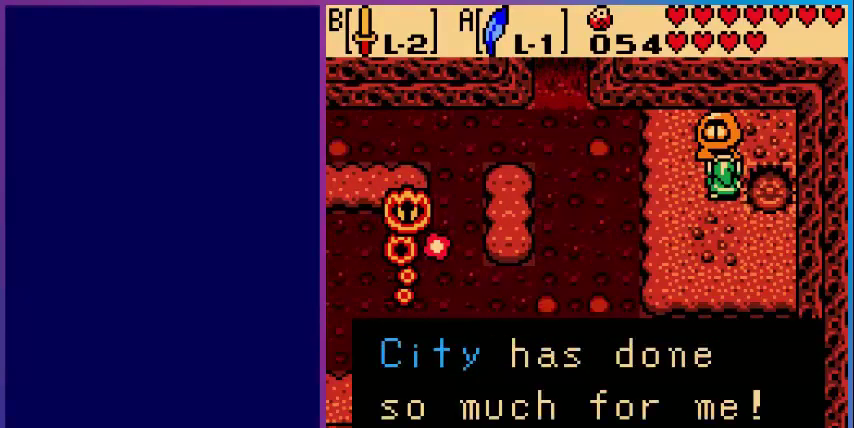
{"buttons": [], "events": []}
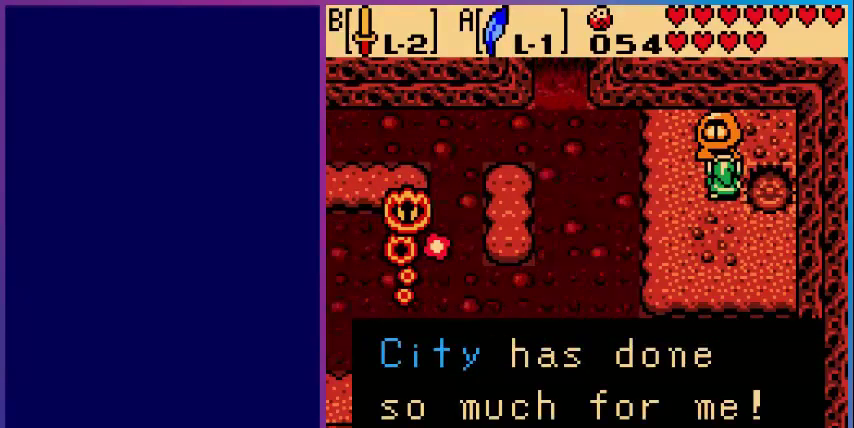
{"buttons": [], "events": []}
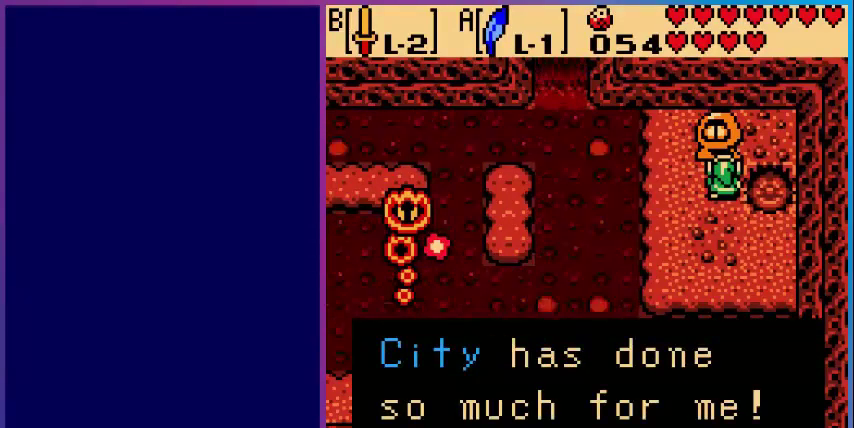
{"buttons": ["A"], "events": [[440, "A", "down"]]}
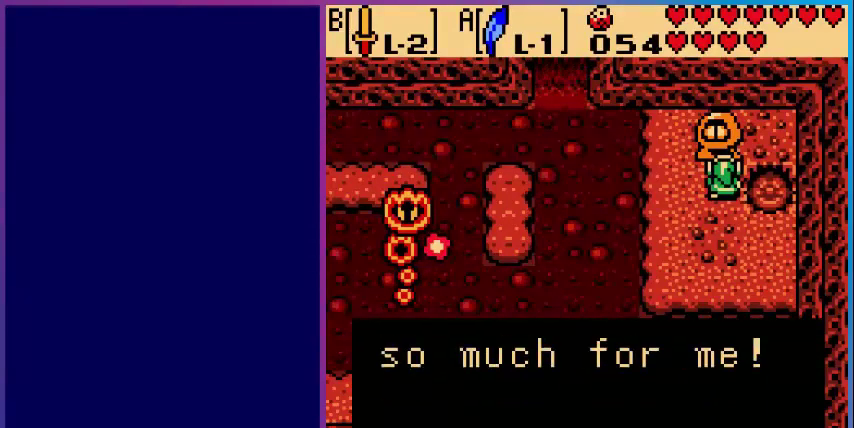
{"buttons": [], "events": [[120, "A", "up"]]}
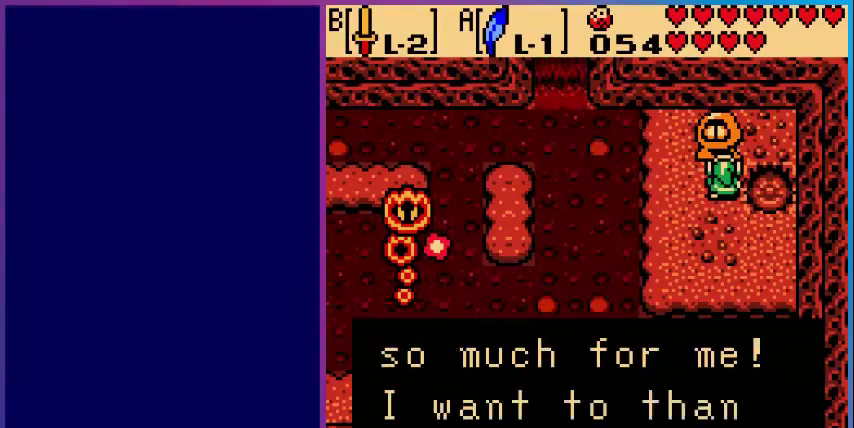
{"buttons": [], "events": []}
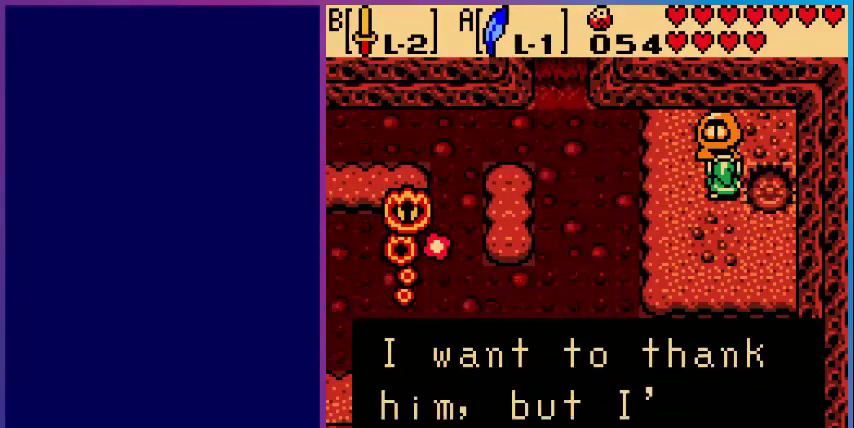
{"buttons": [], "events": []}
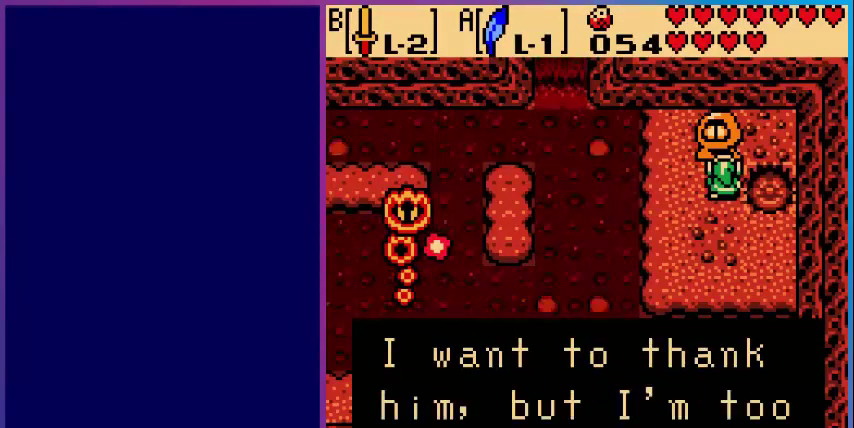
{"buttons": [], "events": [[80, "A", "down"], [240, "A", "up"]]}
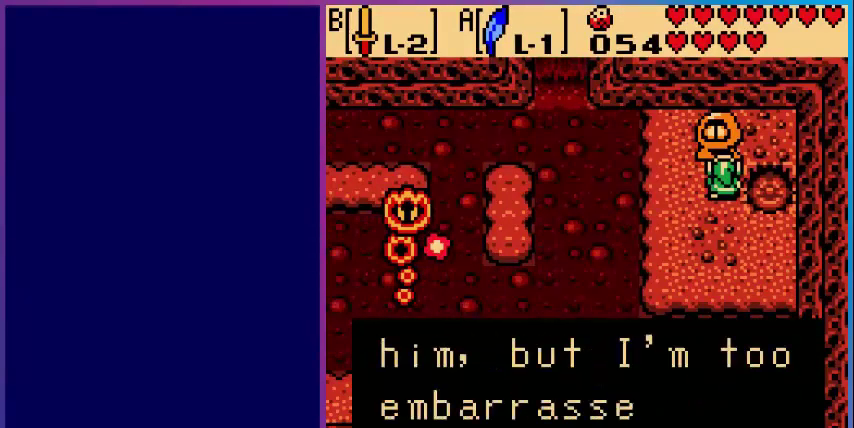
{"buttons": [], "events": []}
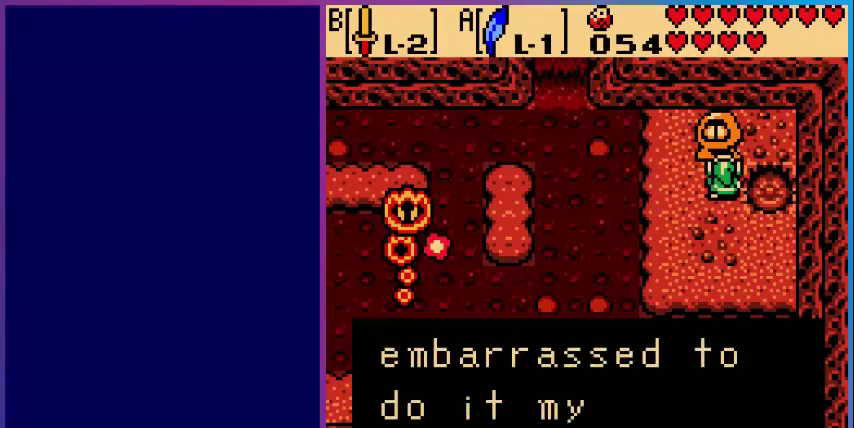
{"buttons": [], "events": []}
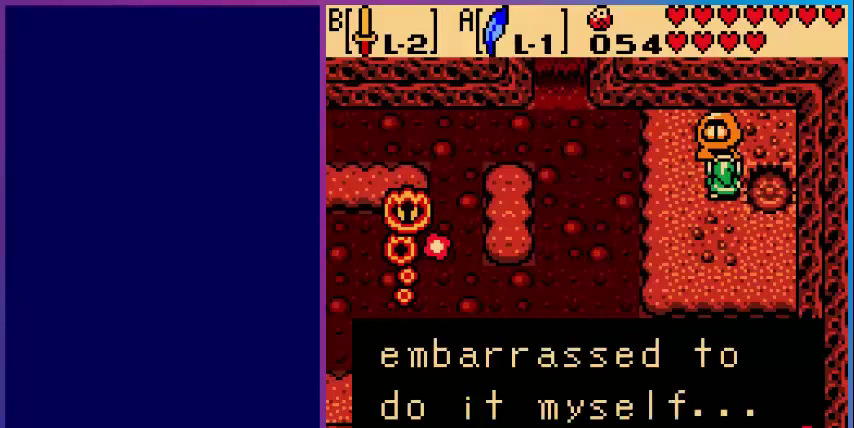
{"buttons": [], "events": [[40, "A", "down"], [240, "A", "up"]]}
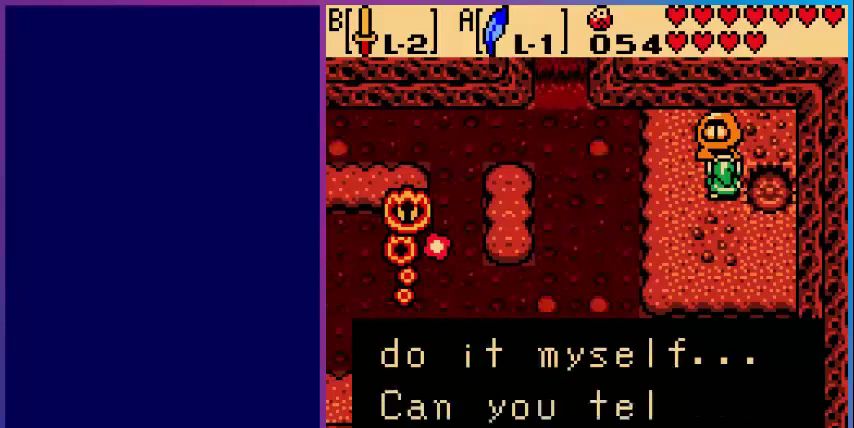
{"buttons": [], "events": []}
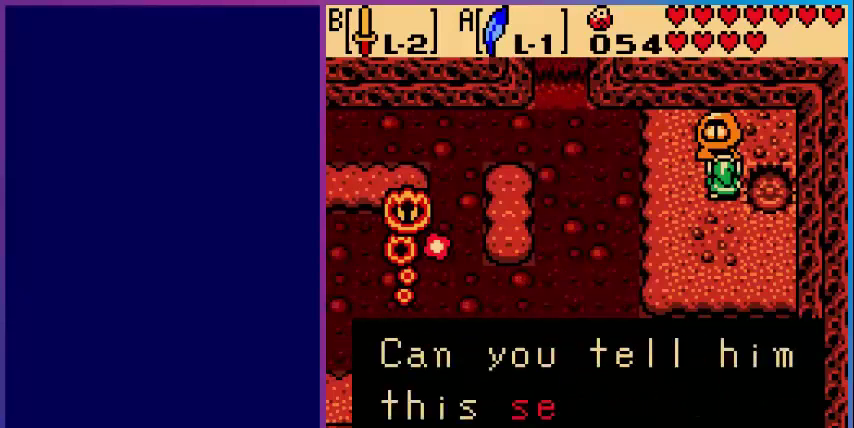
{"buttons": [], "events": []}
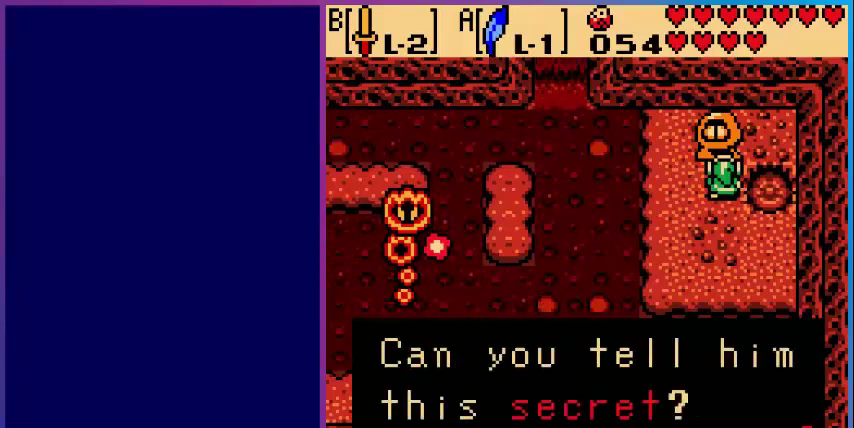
{"buttons": [], "events": [[80, "A", "down"], [280, "A", "up"]]}
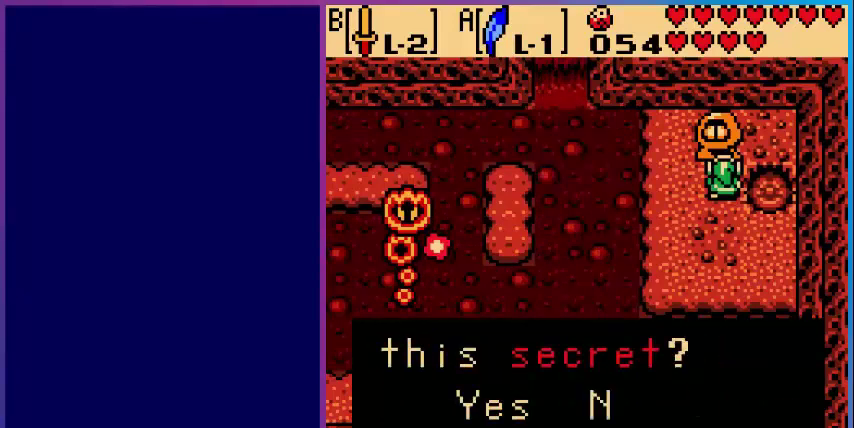
{"buttons": ["A"], "events": [[280, "A", "down"]]}
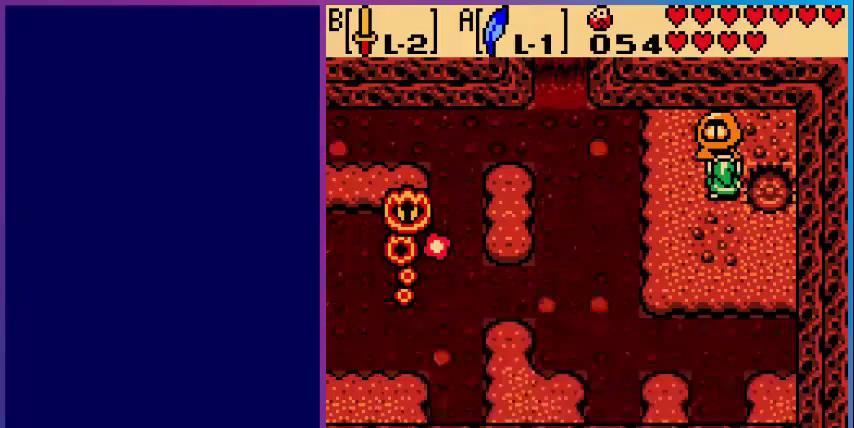
{"buttons": [], "events": [[40, "A", "up"]]}
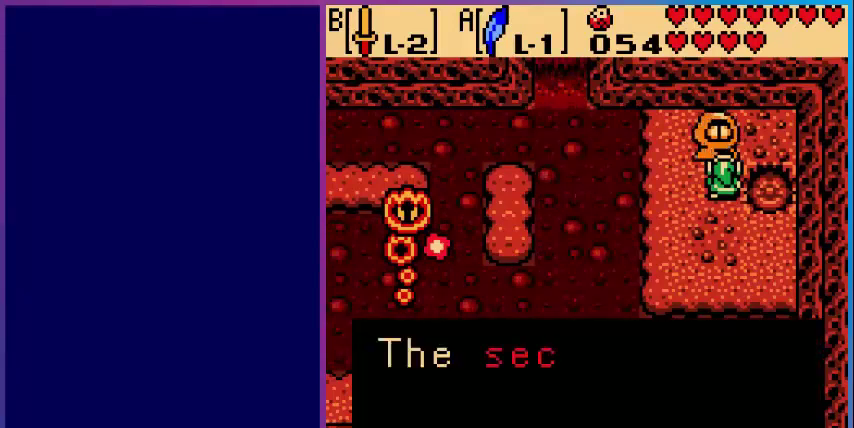
{"buttons": [], "events": []}
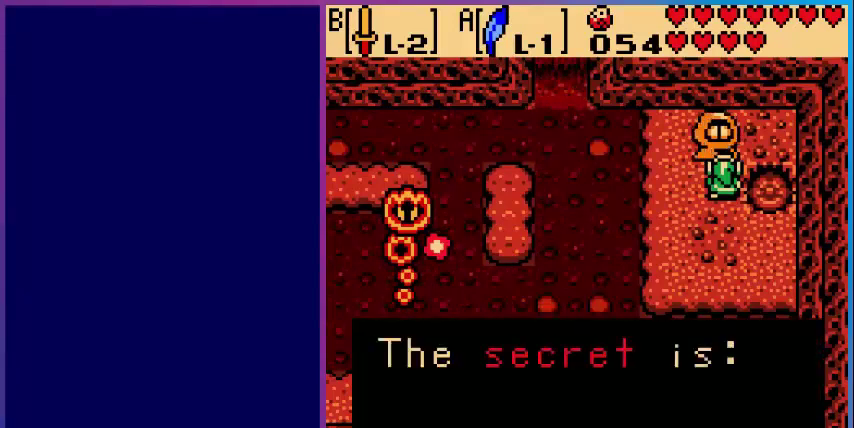
{"buttons": [], "events": [[240, "A", "down"], [400, "A", "up"]]}
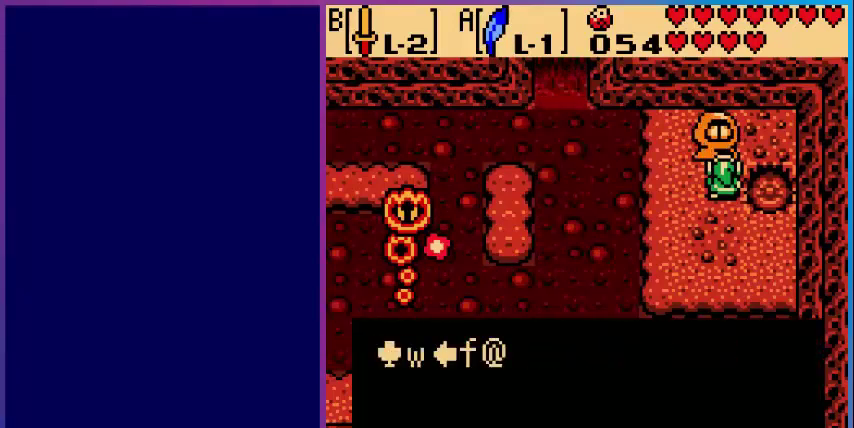
{"buttons": [], "events": []}